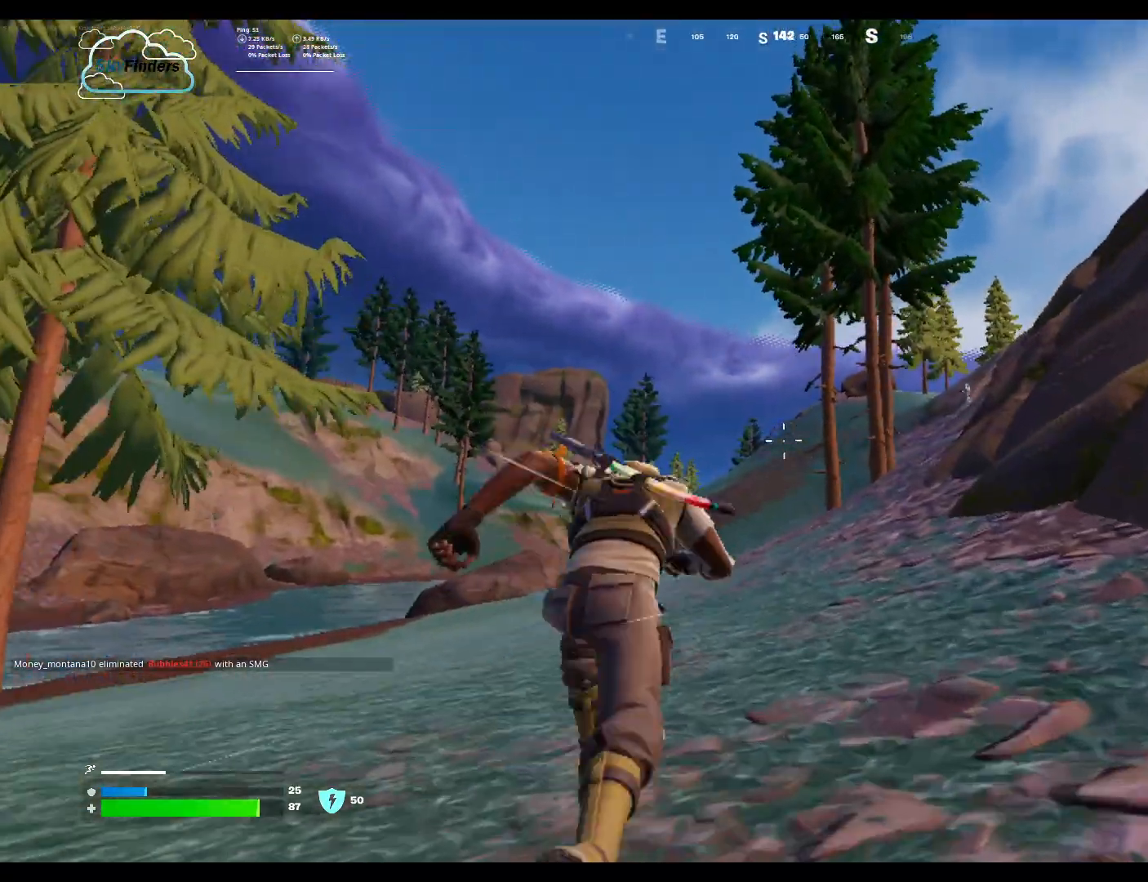
Gameplay with keyboard and mouse; each line is a JSON object with the keys and mouse buttons held at the frame after it. "events" lists presses ("down") and releases ("up") of "1", "2", "3", "4", "5", "a", "alt", "b", "c", "ctrl", "d", "e", "f", "g", "q", "r", "s", "shift", "space", "t", "tab", "tilde", "v", "w", "x", "z", "mouse_left", "mouse_wheel", "mouse_right", "mouse_mb4" and "mouse_mb5" between this image and that frame as [ms after this image, input, new state], when the widget could be followed in between. "mouse_left", "mouse_wheel", "mouse_right", "mouse_mb4", "mouse_mb5" = the "left", "wheel", "right", "mb4", "mb5" buttons of the "mouse" list. No other keys are recorded. "wheel" means that the mouse wheel is clicked or scrolled. Mouse movement is not recorded.
{"keys": ["w"], "mouse": ["right"], "events": [[433, "mouse_right", "down"]]}
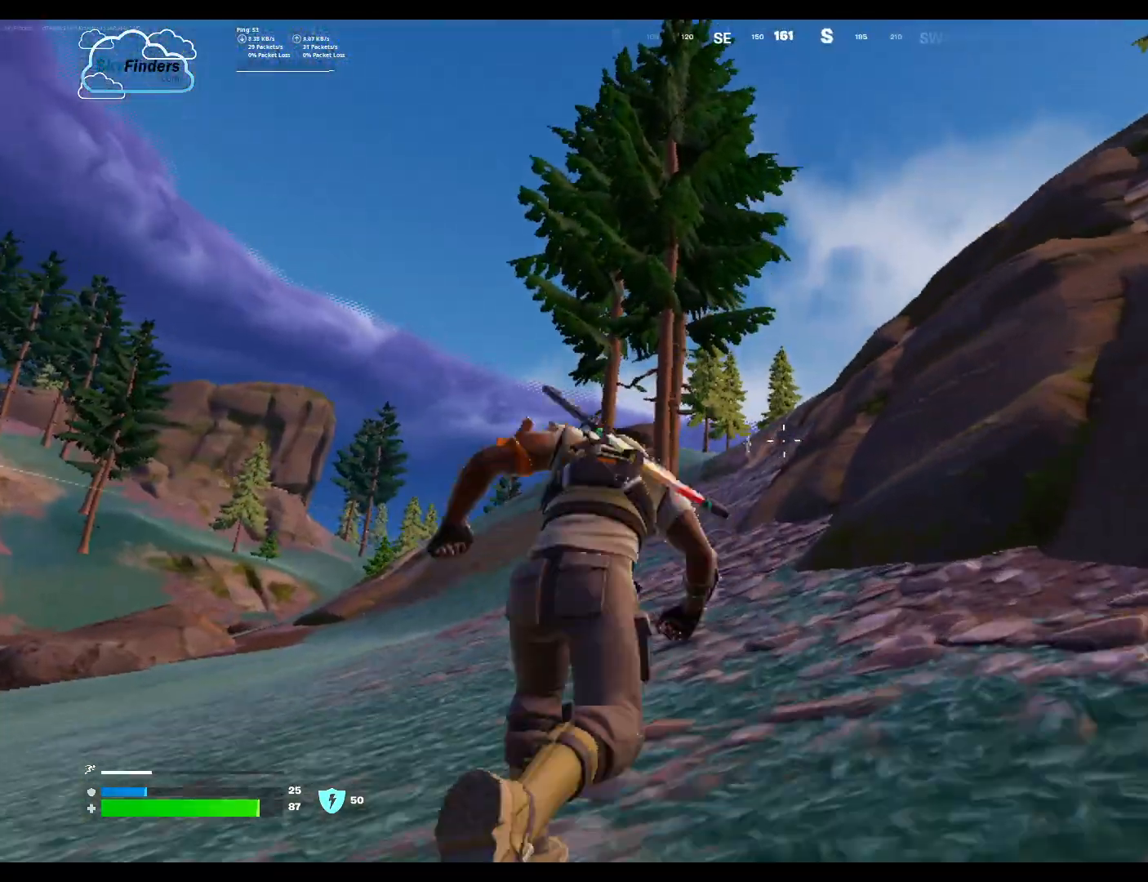
{"keys": ["w"], "mouse": ["right"], "events": []}
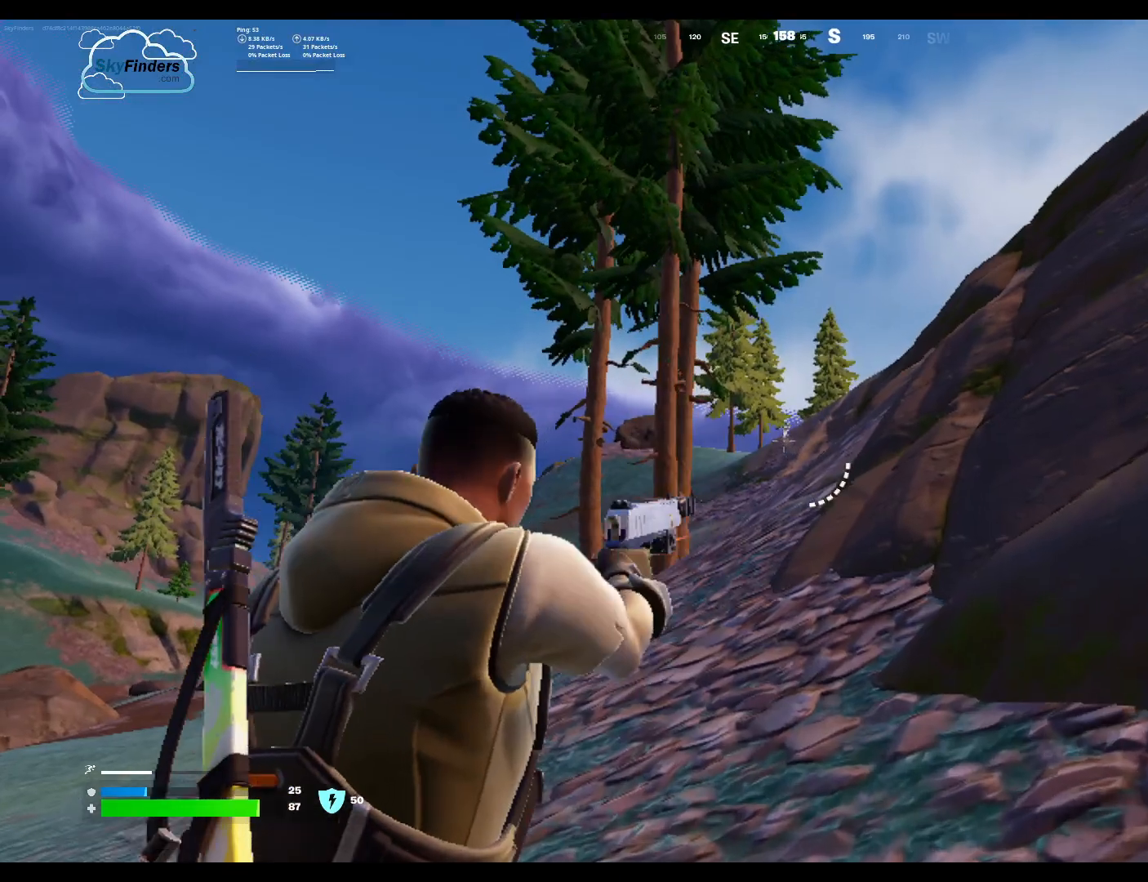
{"keys": ["w"], "mouse": ["left", "right"], "events": [[333, "mouse_left", "down"]]}
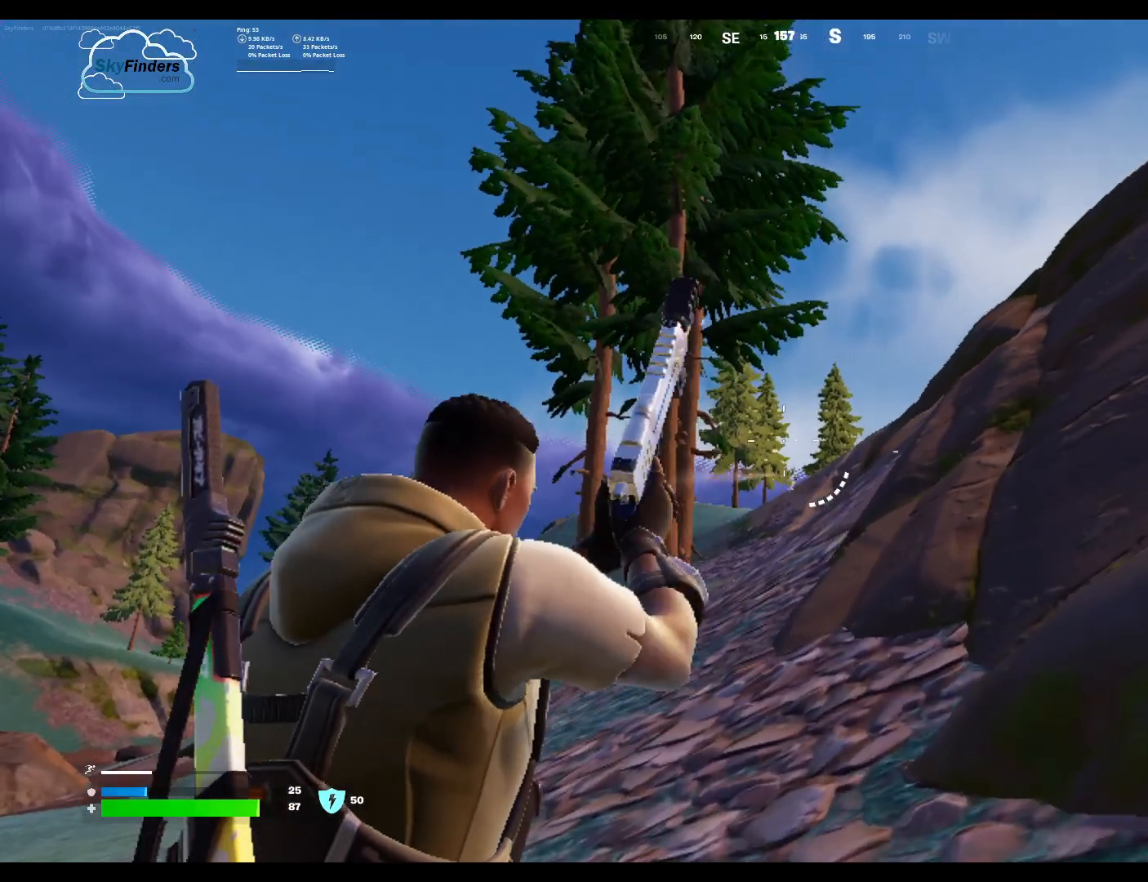
{"keys": ["w"], "mouse": ["right"], "events": [[67, "mouse_left", "up"]]}
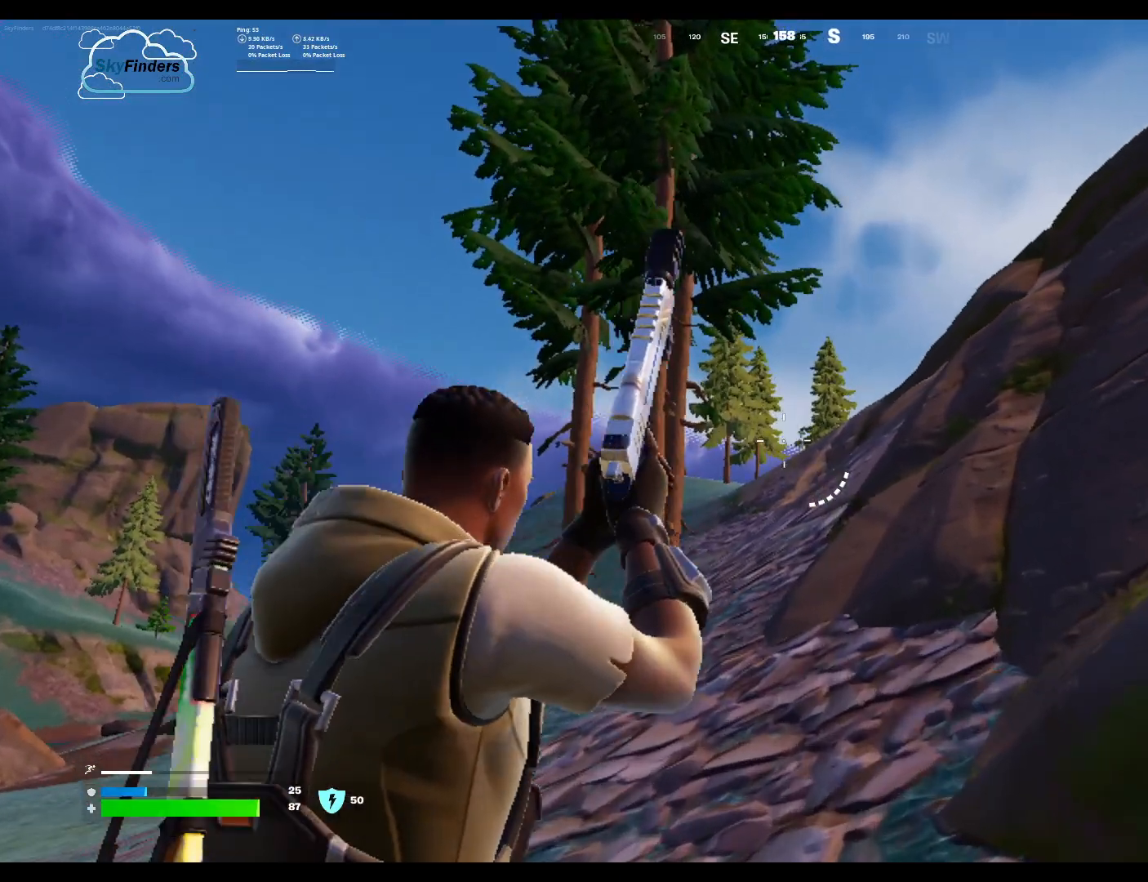
{"keys": ["w"], "mouse": [], "events": [[233, "mouse_right", "up"], [267, "shift", "down"], [400, "shift", "up"]]}
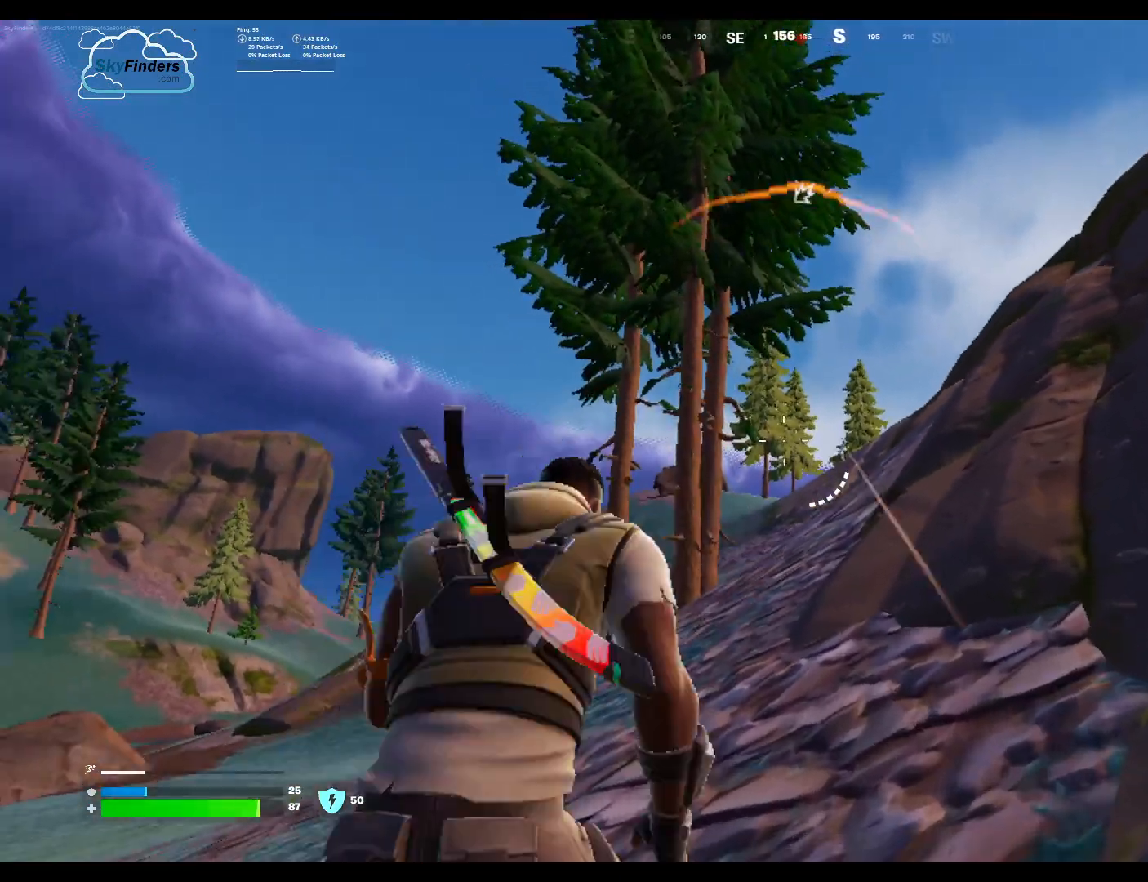
{"keys": ["w"], "mouse": [], "events": []}
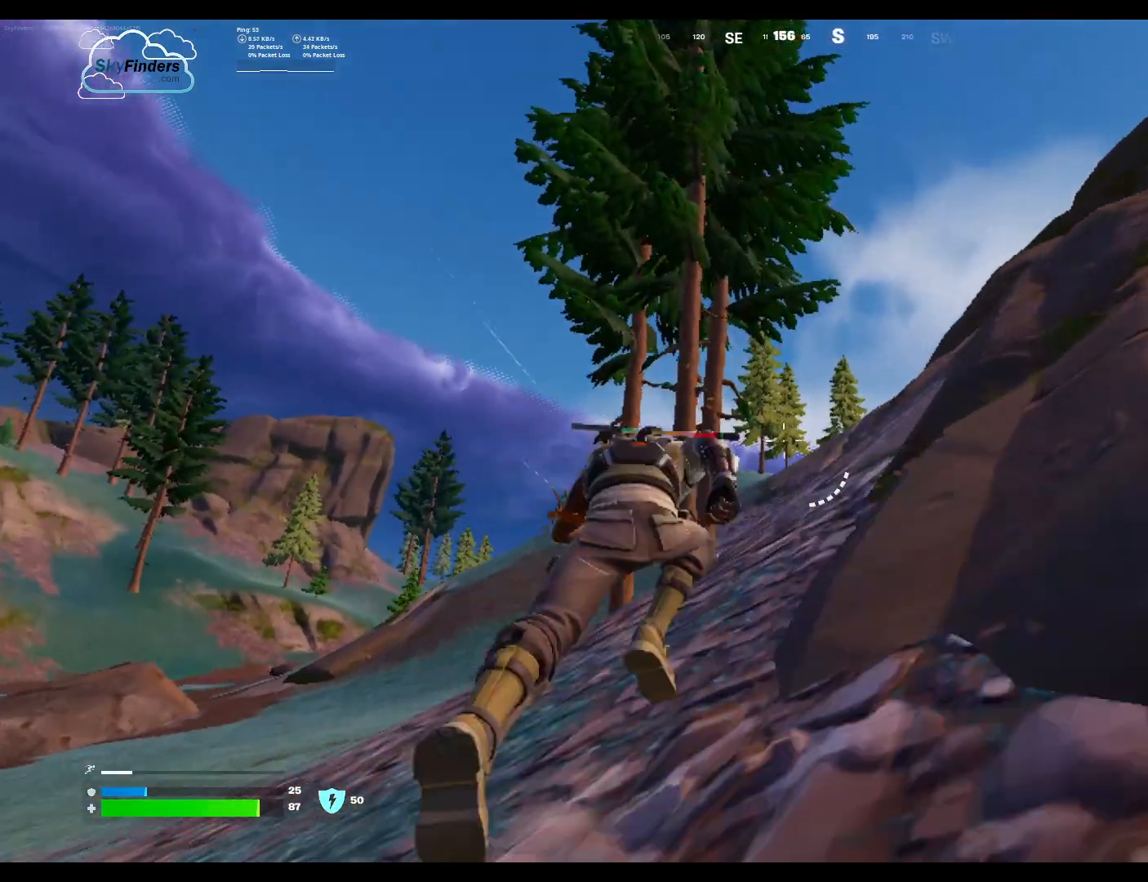
{"keys": ["a", "w"], "mouse": ["right"], "events": [[33, "a", "down"], [133, "mouse_right", "down"]]}
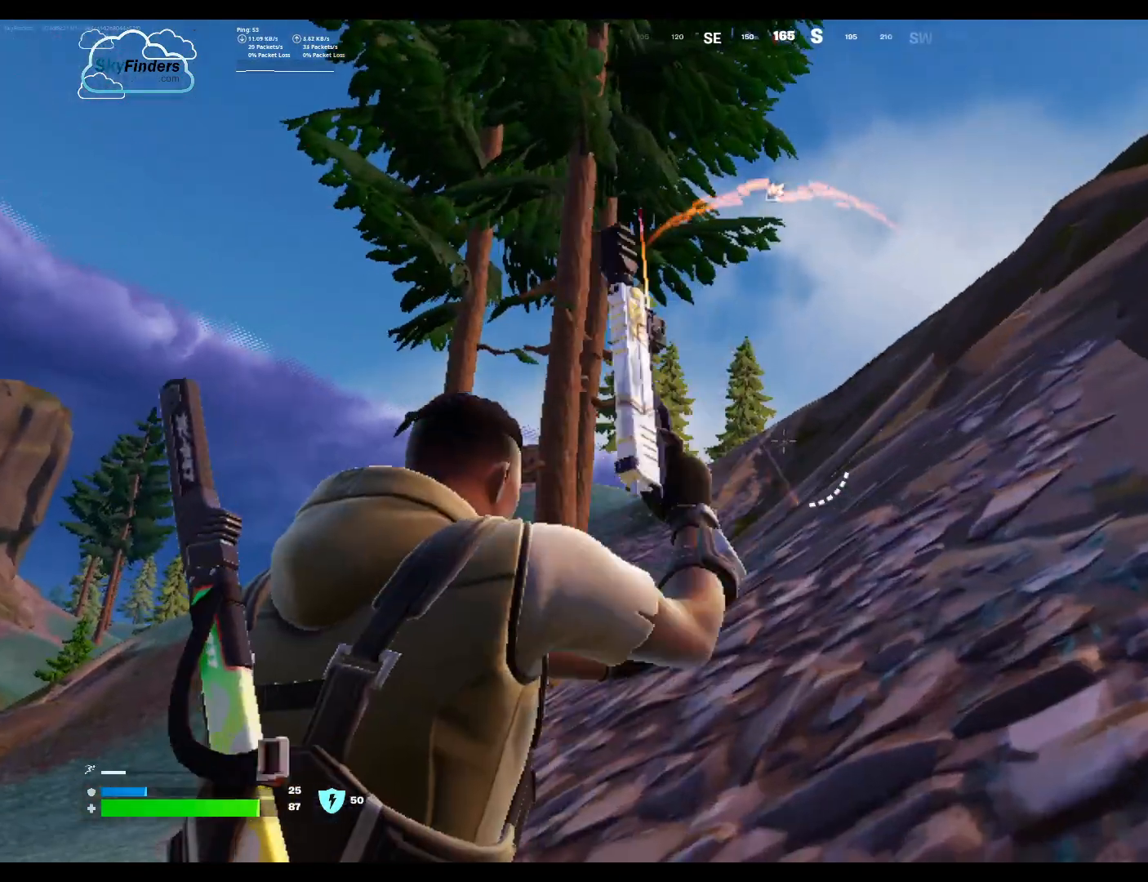
{"keys": ["a", "w"], "mouse": ["right"], "events": []}
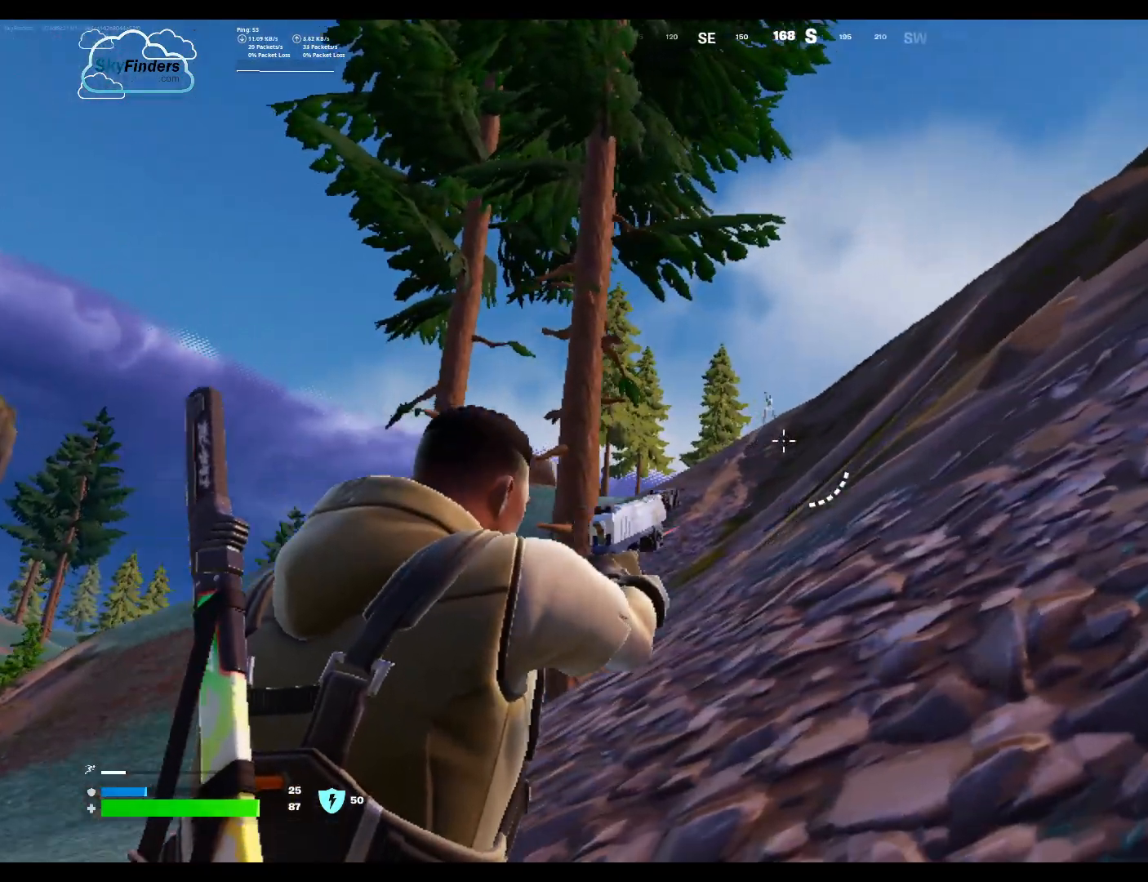
{"keys": ["a", "w"], "mouse": ["right"], "events": []}
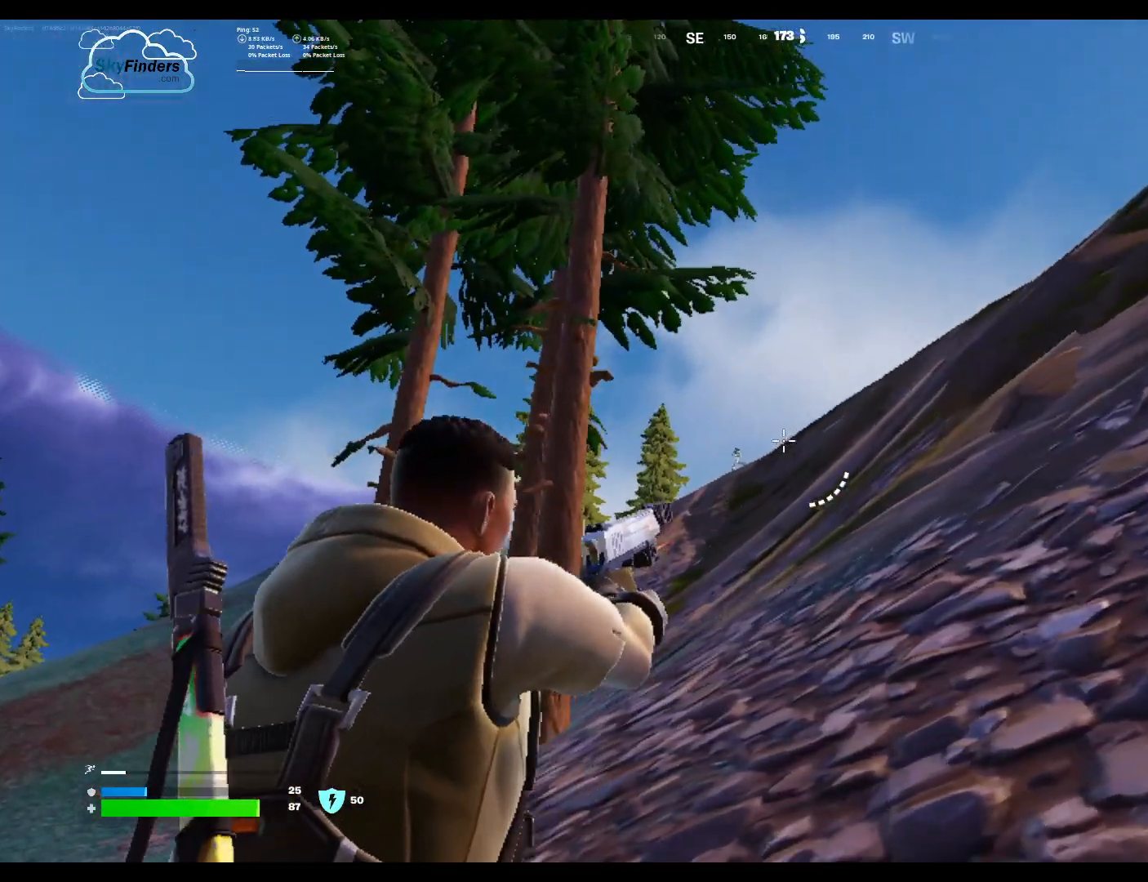
{"keys": ["w"], "mouse": ["right"], "events": [[200, "a", "up"]]}
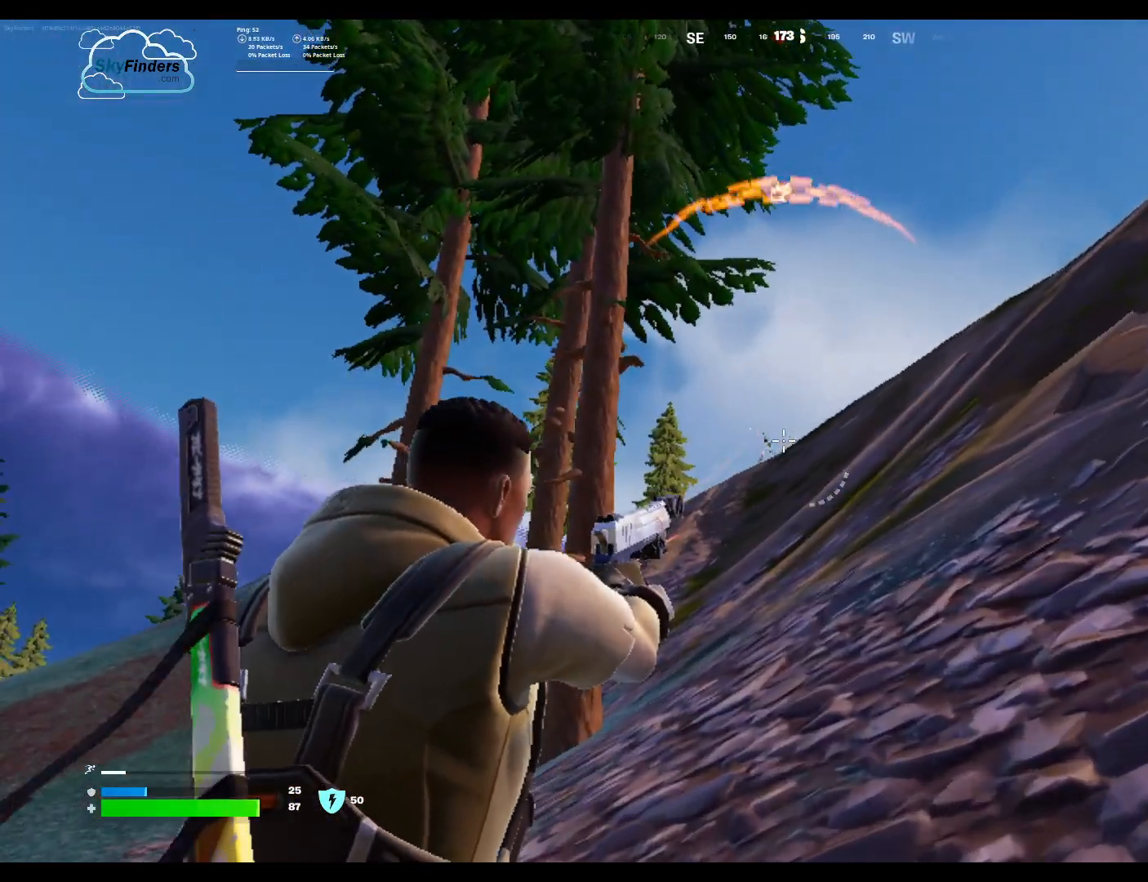
{"keys": ["w"], "mouse": ["right"], "events": [[333, "mouse_left", "down"], [500, "mouse_left", "up"]]}
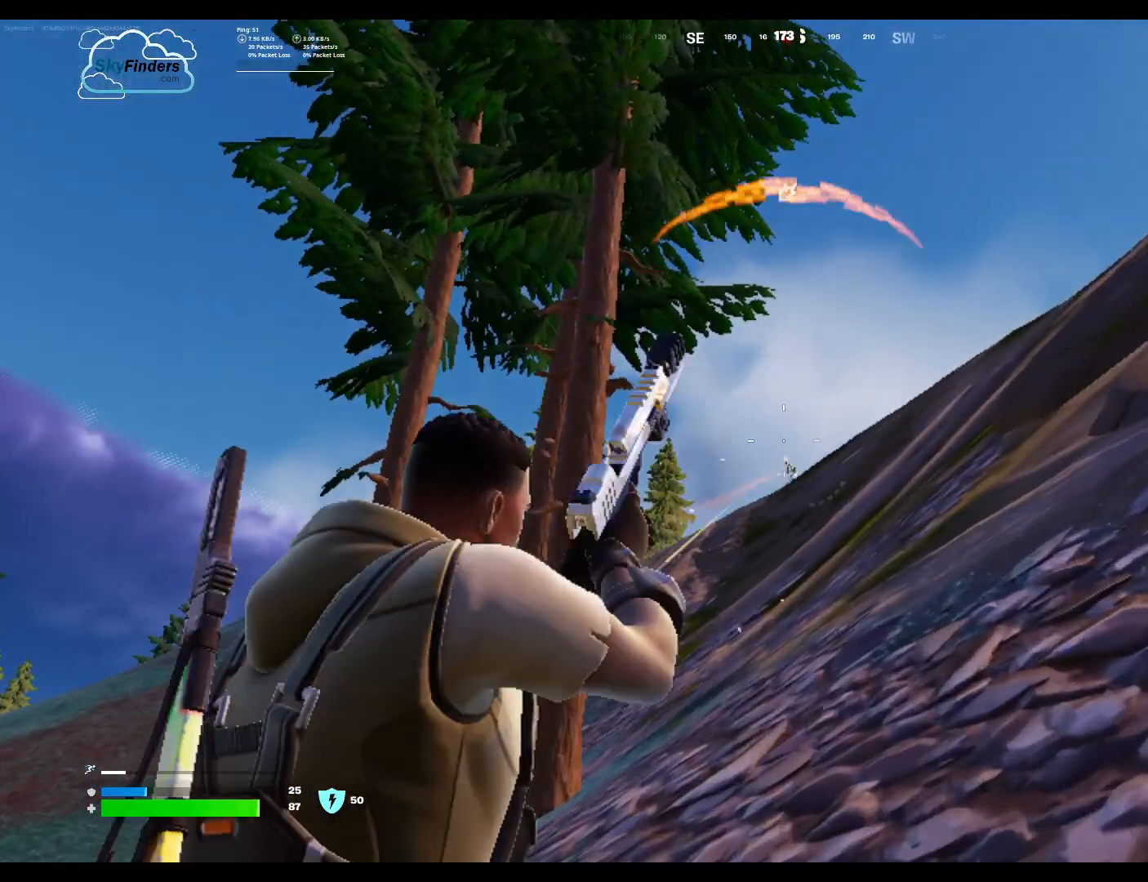
{"keys": ["shift", "w"], "mouse": [], "events": [[333, "mouse_right", "up"], [400, "shift", "down"]]}
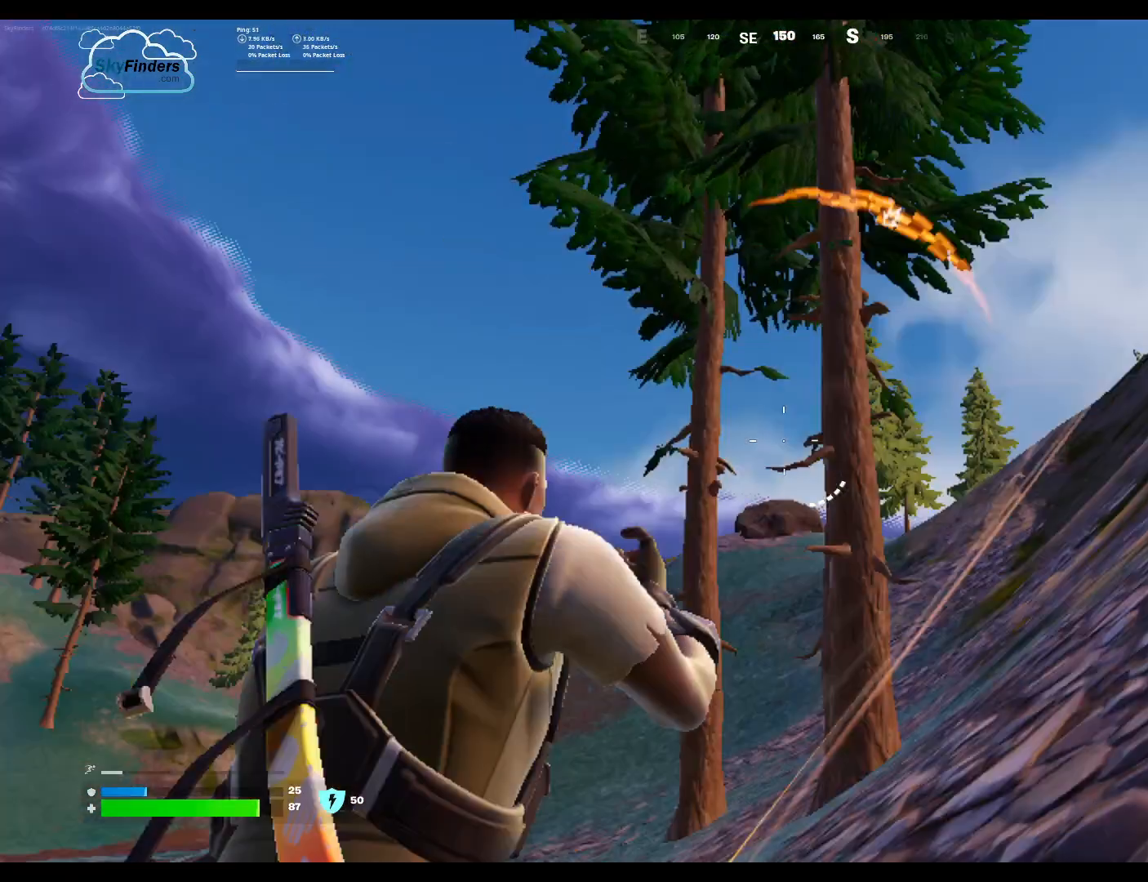
{"keys": ["w"], "mouse": [], "events": [[33, "shift", "up"]]}
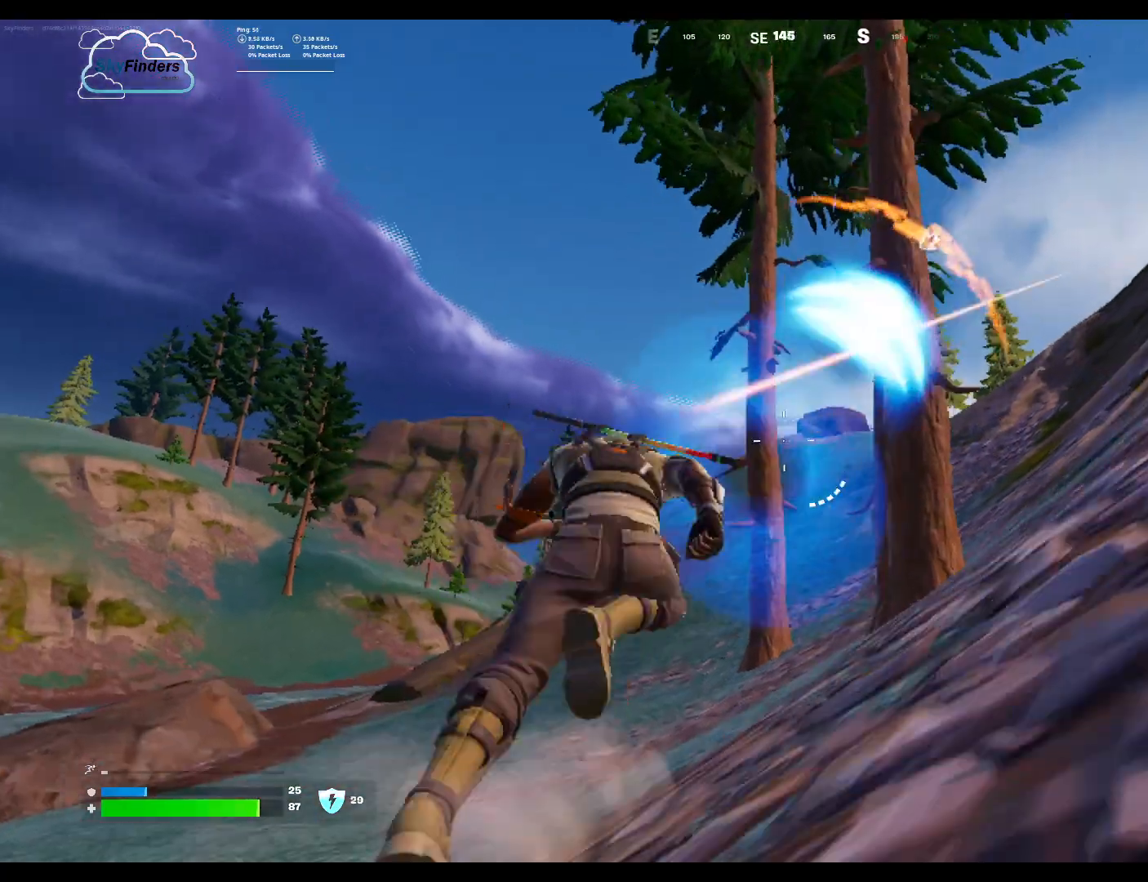
{"keys": ["w"], "mouse": [], "events": []}
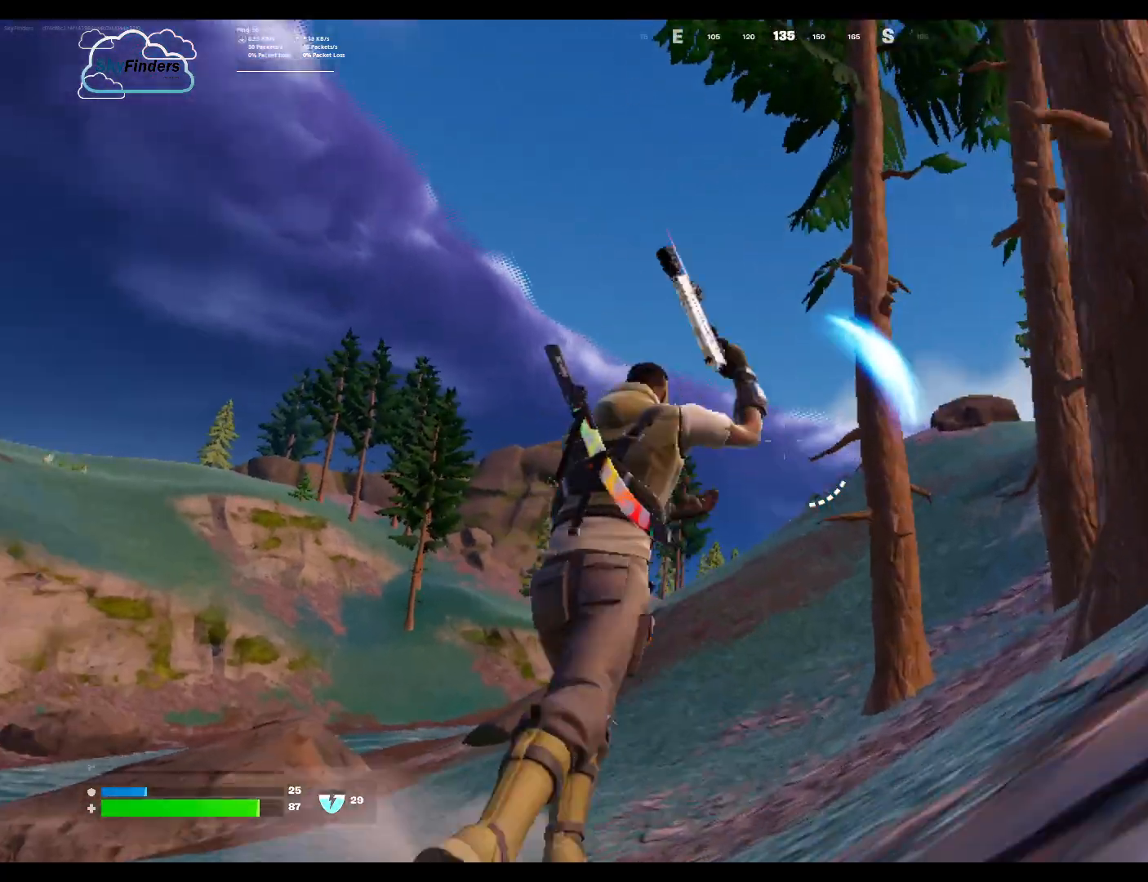
{"keys": ["w"], "mouse": [], "events": [[233, "r", "down"], [367, "r", "up"]]}
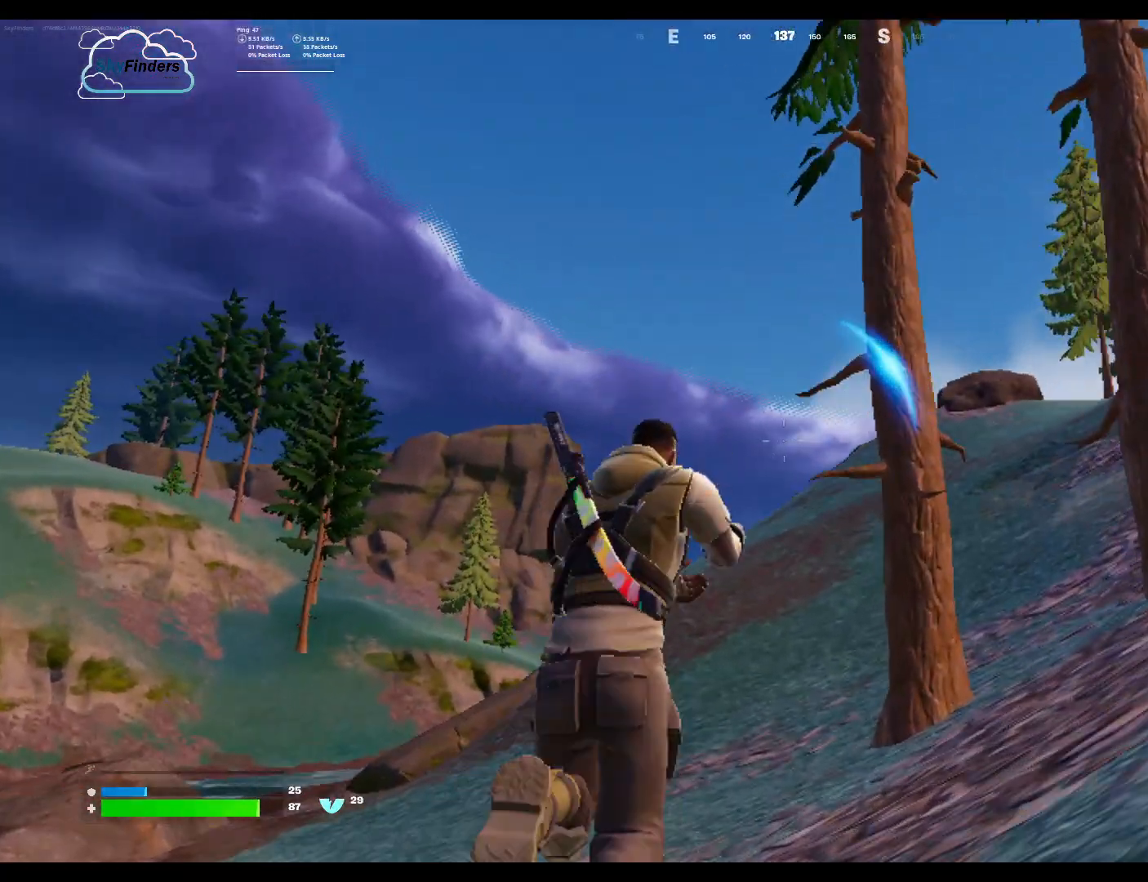
{"keys": ["w"], "mouse": [], "events": [[67, "r", "down"], [200, "r", "up"], [300, "r", "down"], [400, "r", "up"]]}
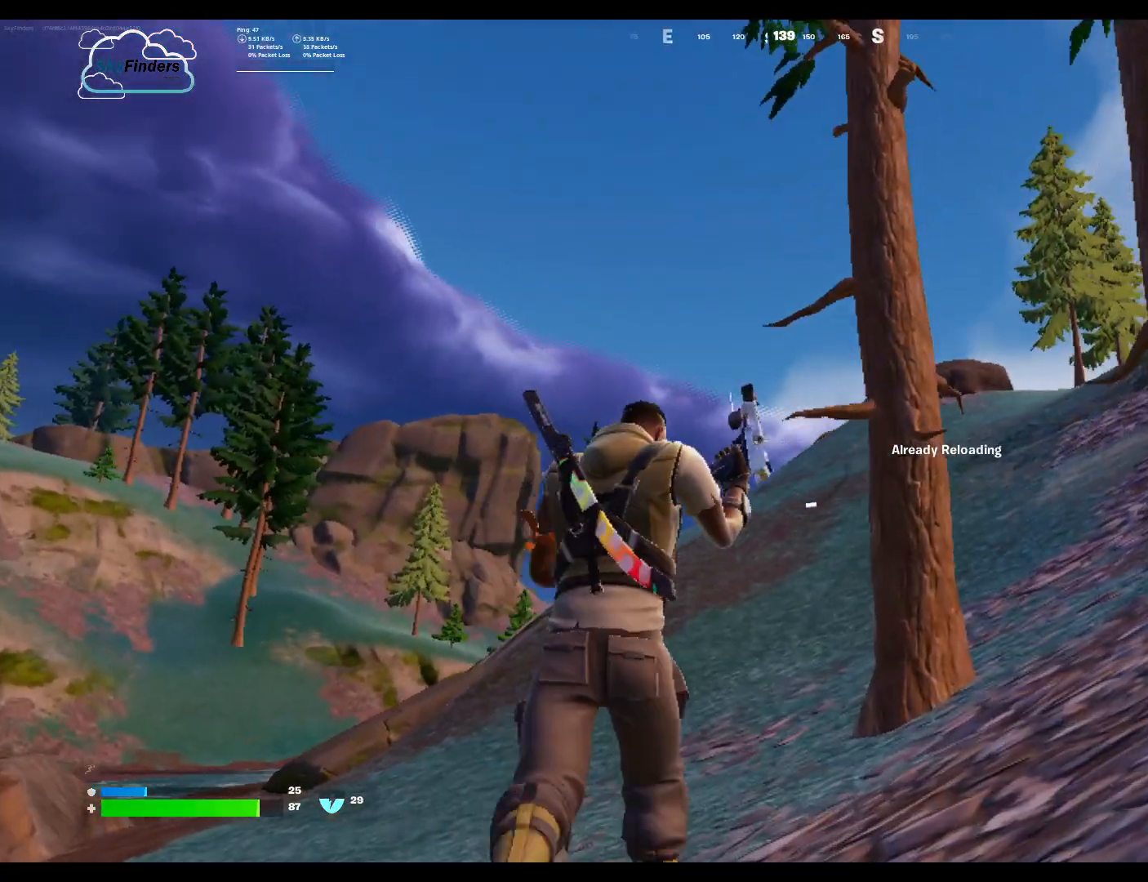
{"keys": ["a", "w"], "mouse": [], "events": [[233, "a", "down"]]}
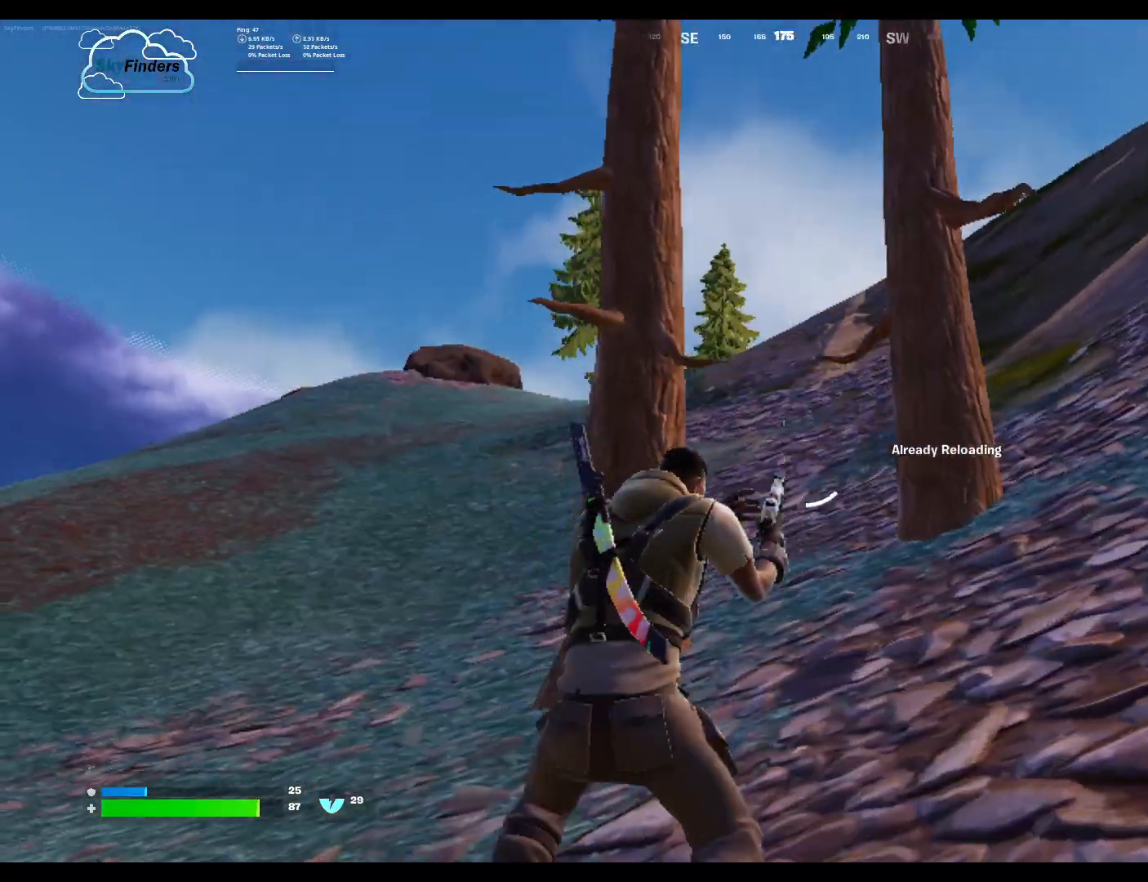
{"keys": ["w"], "mouse": [], "events": [[333, "a", "up"]]}
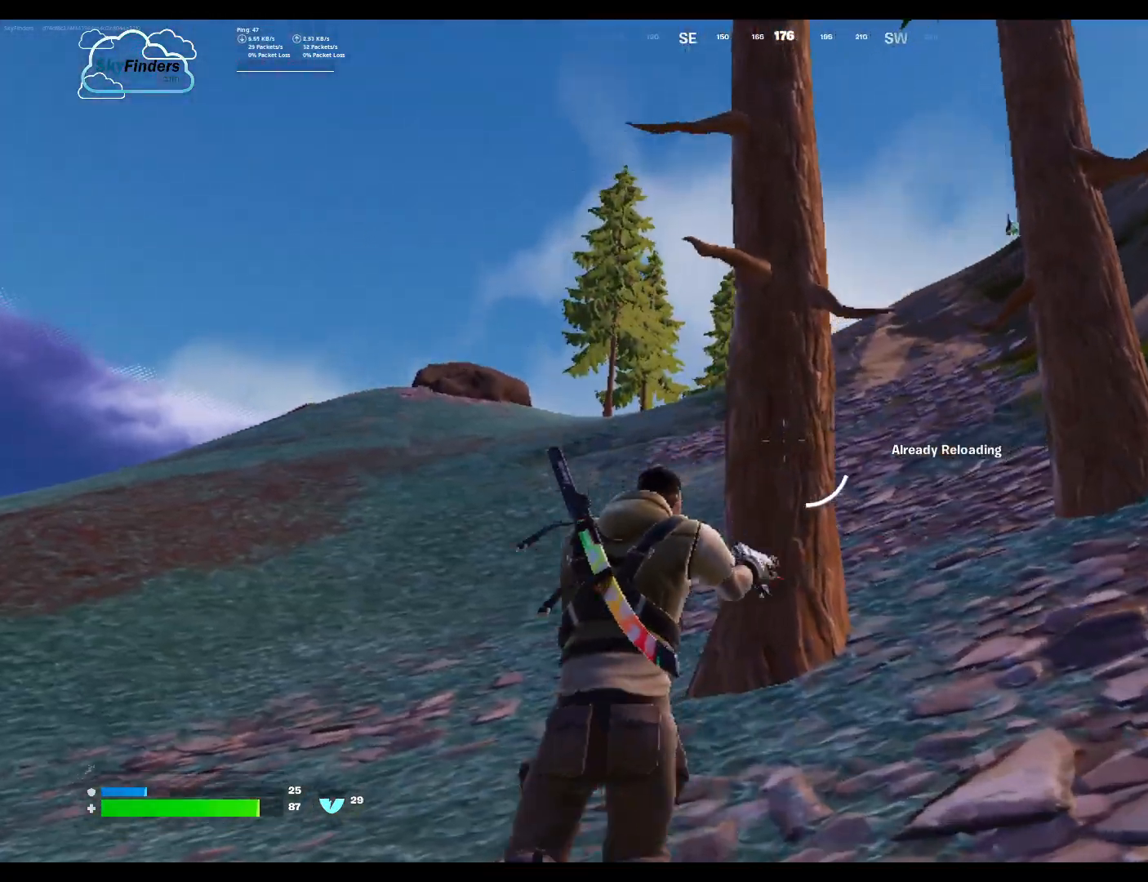
{"keys": ["w"], "mouse": [], "events": []}
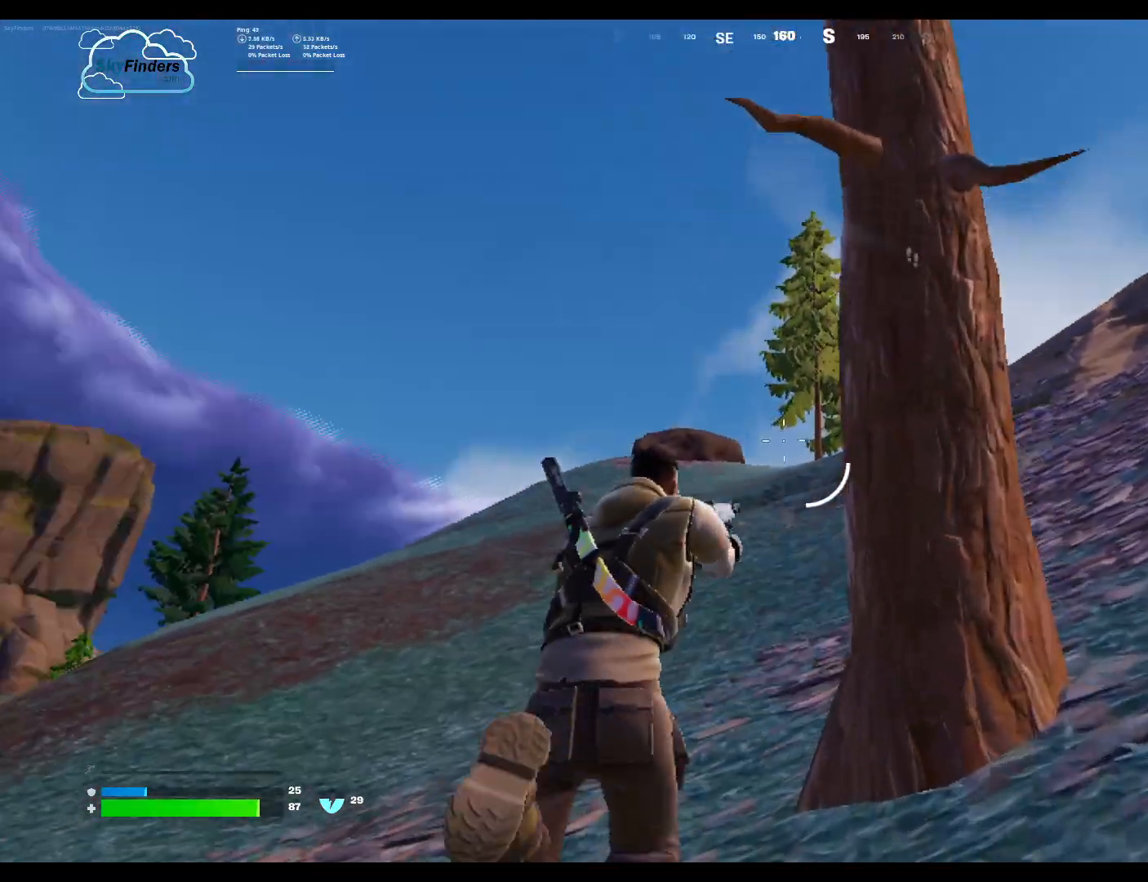
{"keys": ["a"], "mouse": ["right"], "events": [[367, "a", "down"], [433, "w", "up"], [500, "mouse_right", "down"]]}
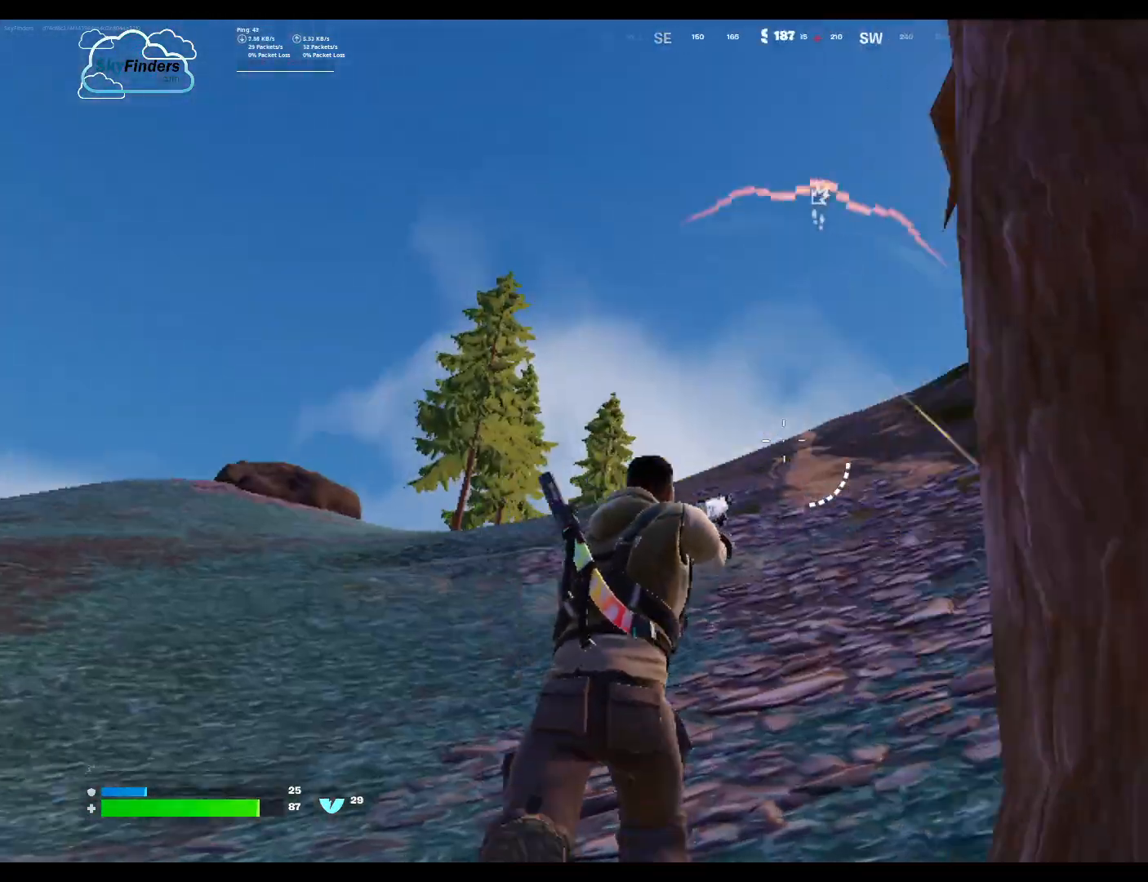
{"keys": ["a"], "mouse": ["right"], "events": []}
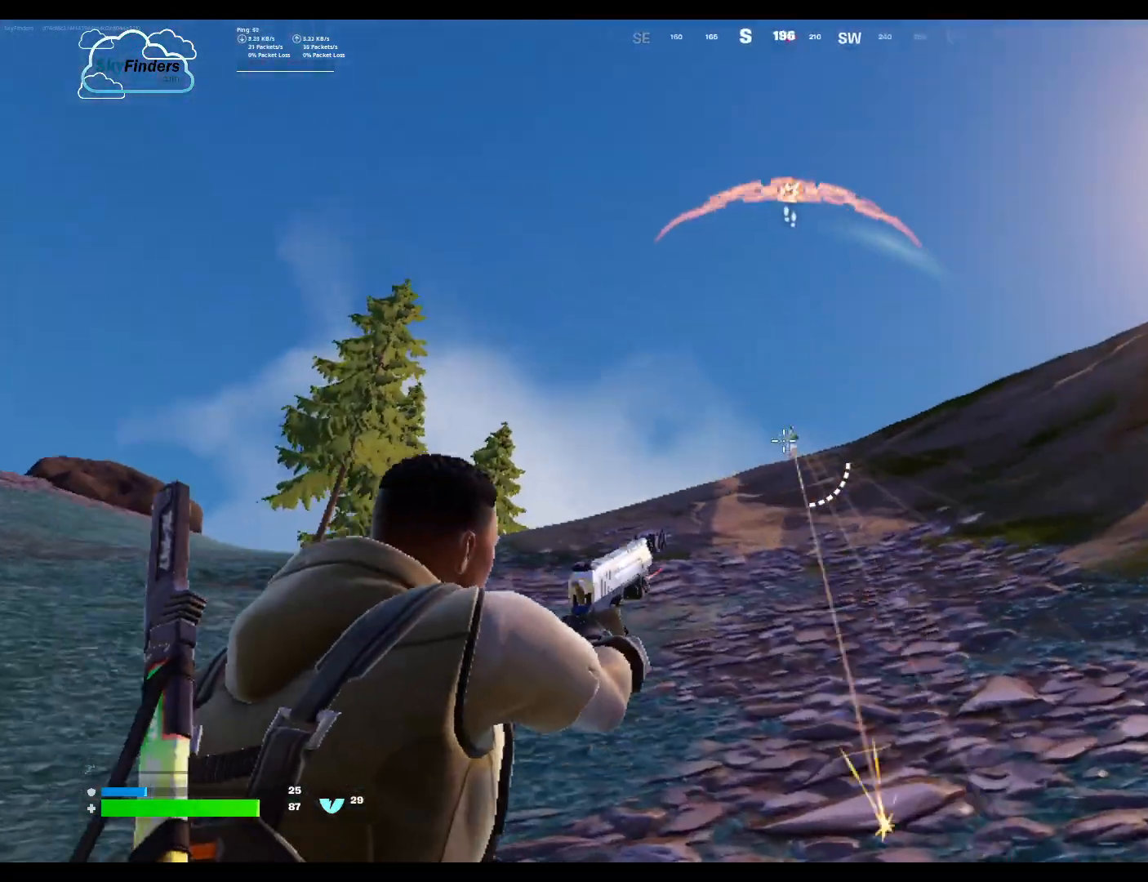
{"keys": ["a"], "mouse": ["left", "right"], "events": [[400, "mouse_left", "down"]]}
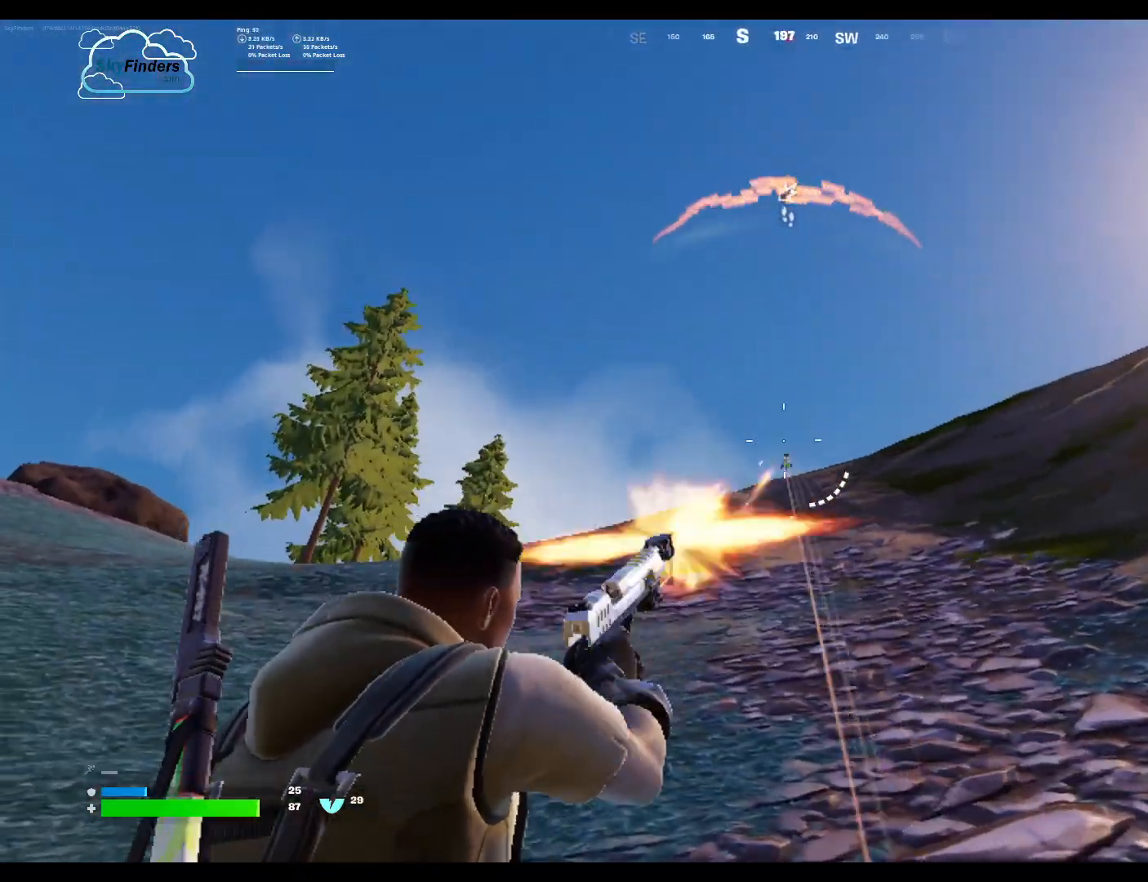
{"keys": ["a", "w"], "mouse": [], "events": [[267, "mouse_left", "up"], [467, "w", "down"], [500, "mouse_right", "up"]]}
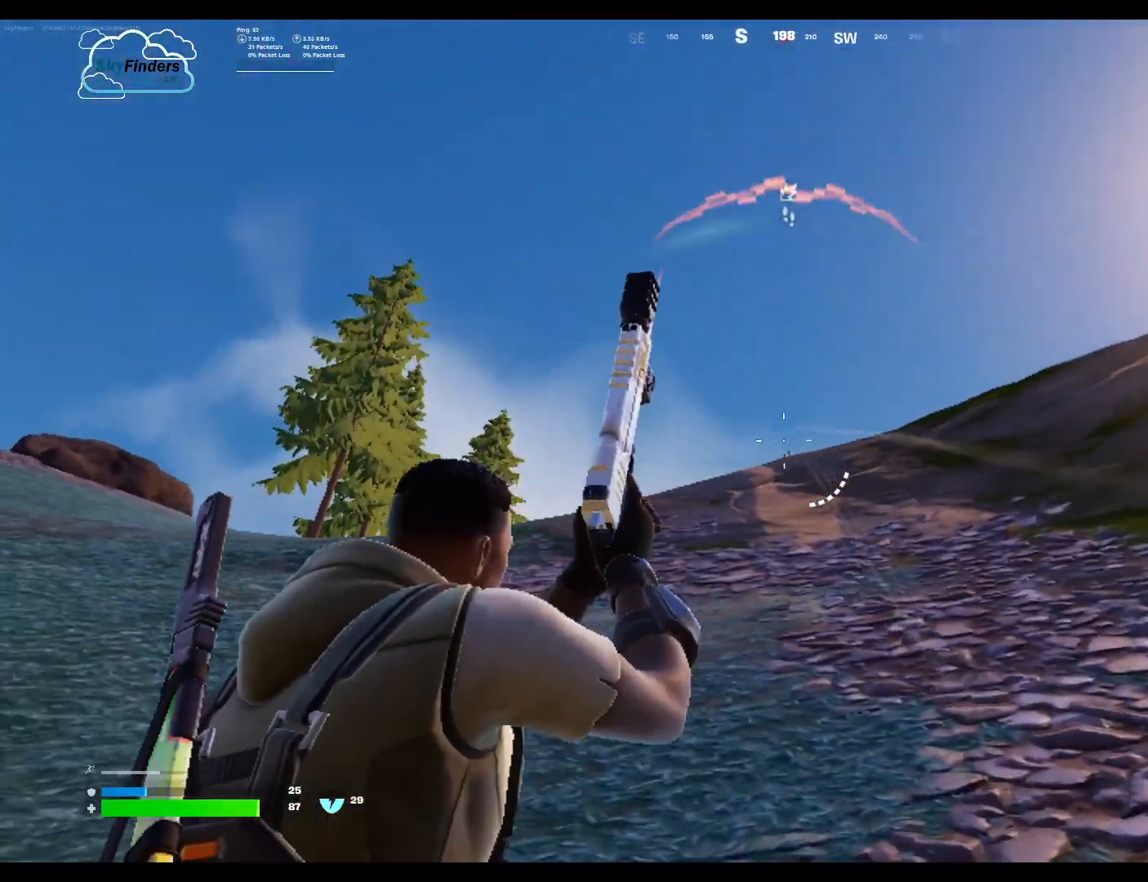
{"keys": ["w"], "mouse": [], "events": [[100, "a", "up"], [233, "shift", "down"], [367, "shift", "up"]]}
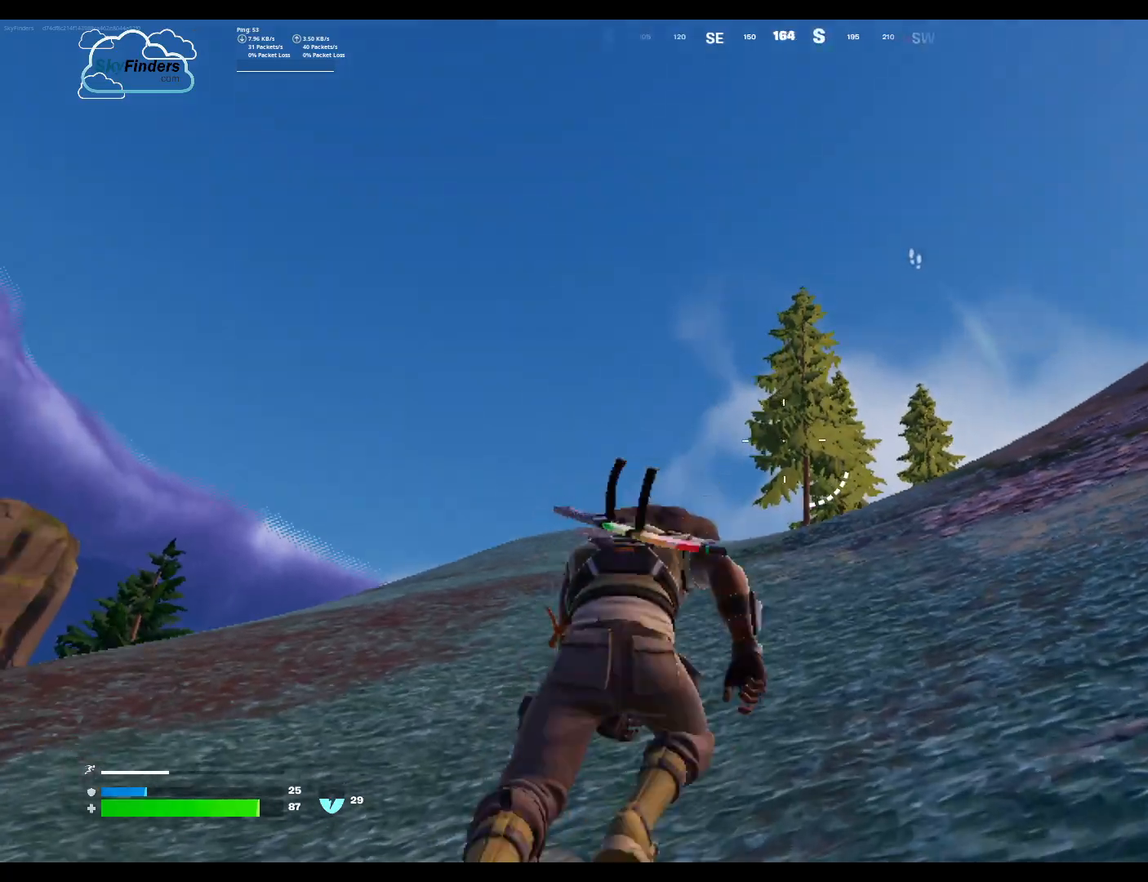
{"keys": ["w"], "mouse": [], "events": []}
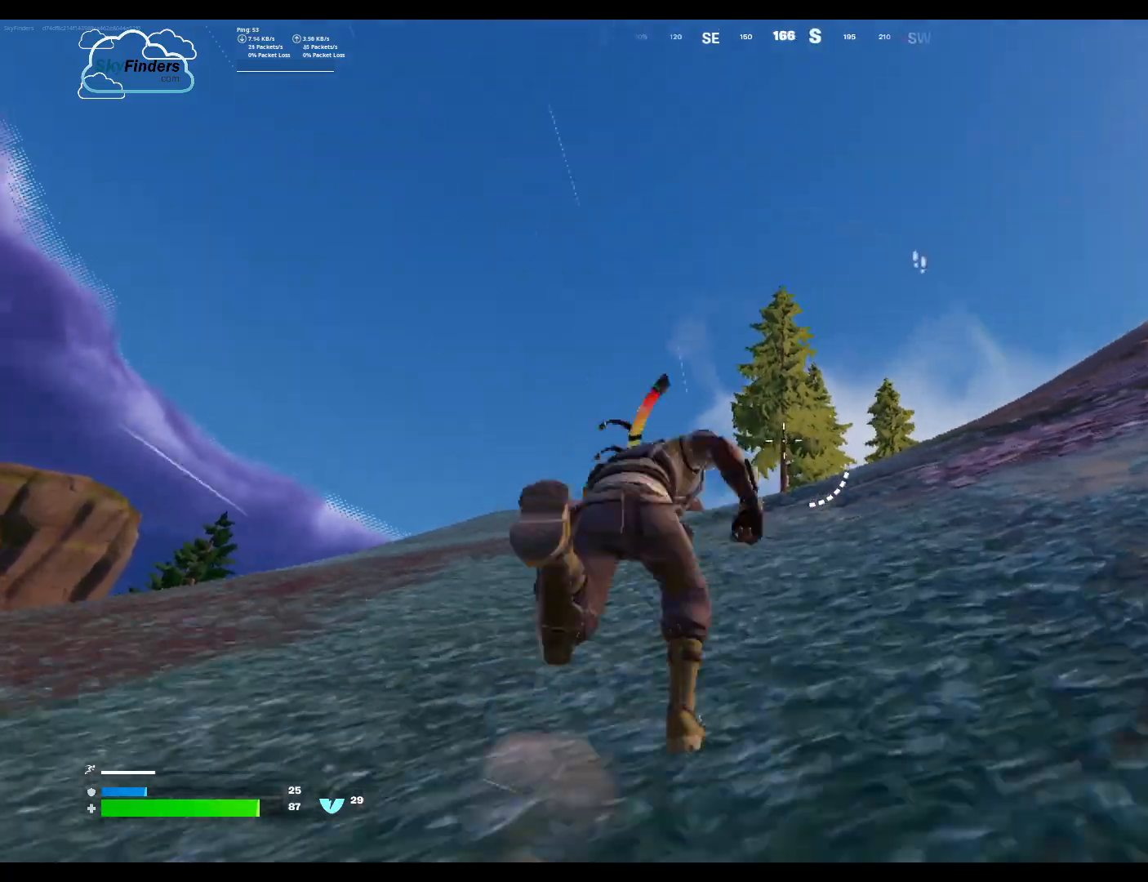
{"keys": ["w"], "mouse": [], "events": [[267, "r", "down"], [400, "r", "up"]]}
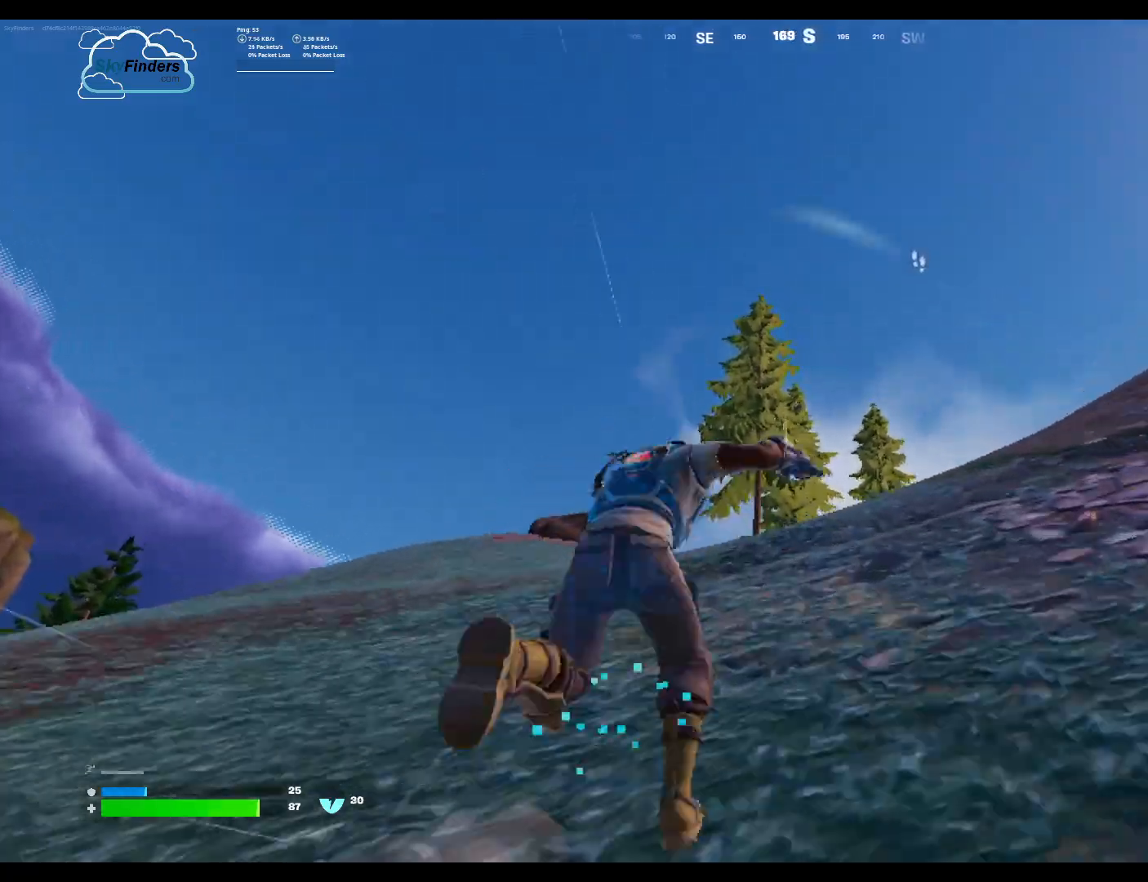
{"keys": ["w"], "mouse": [], "events": [[33, "r", "down"], [100, "r", "up"]]}
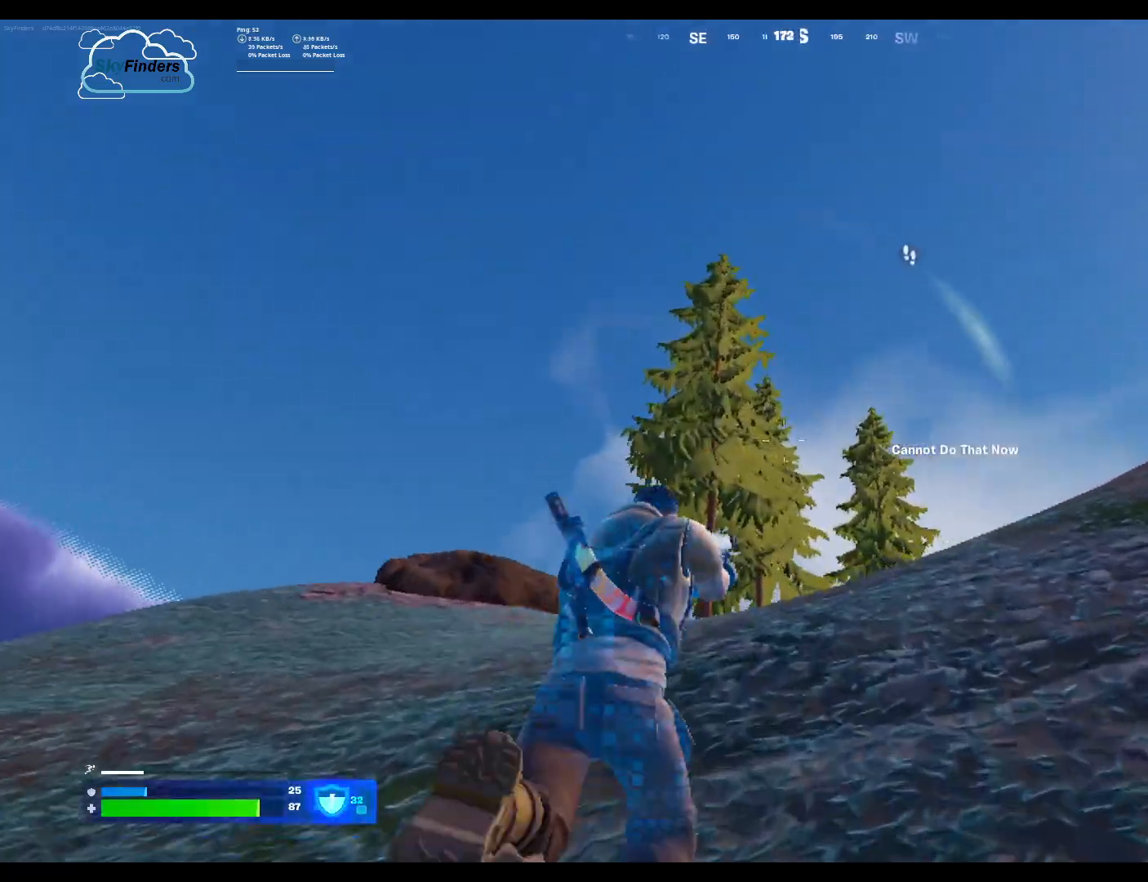
{"keys": ["a", "w"], "mouse": [], "events": [[467, "a", "down"]]}
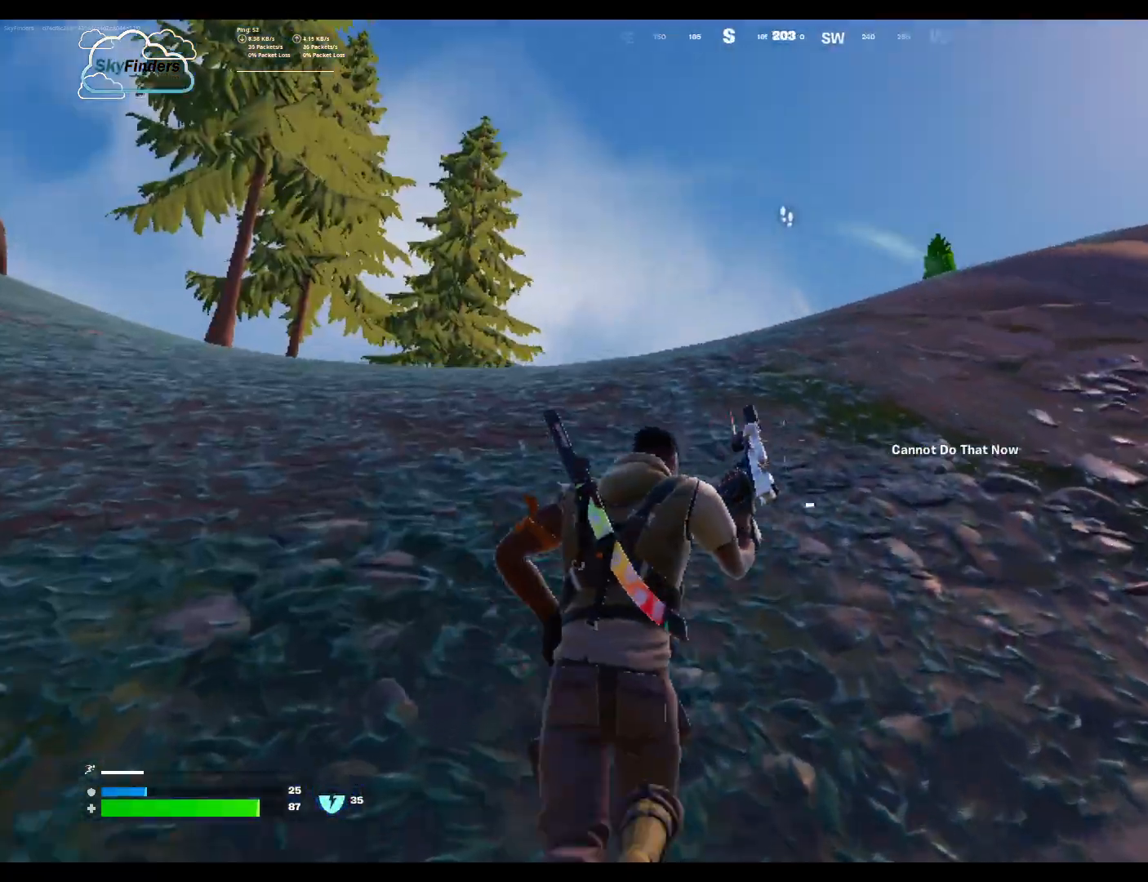
{"keys": ["w"], "mouse": [], "events": [[233, "a", "up"]]}
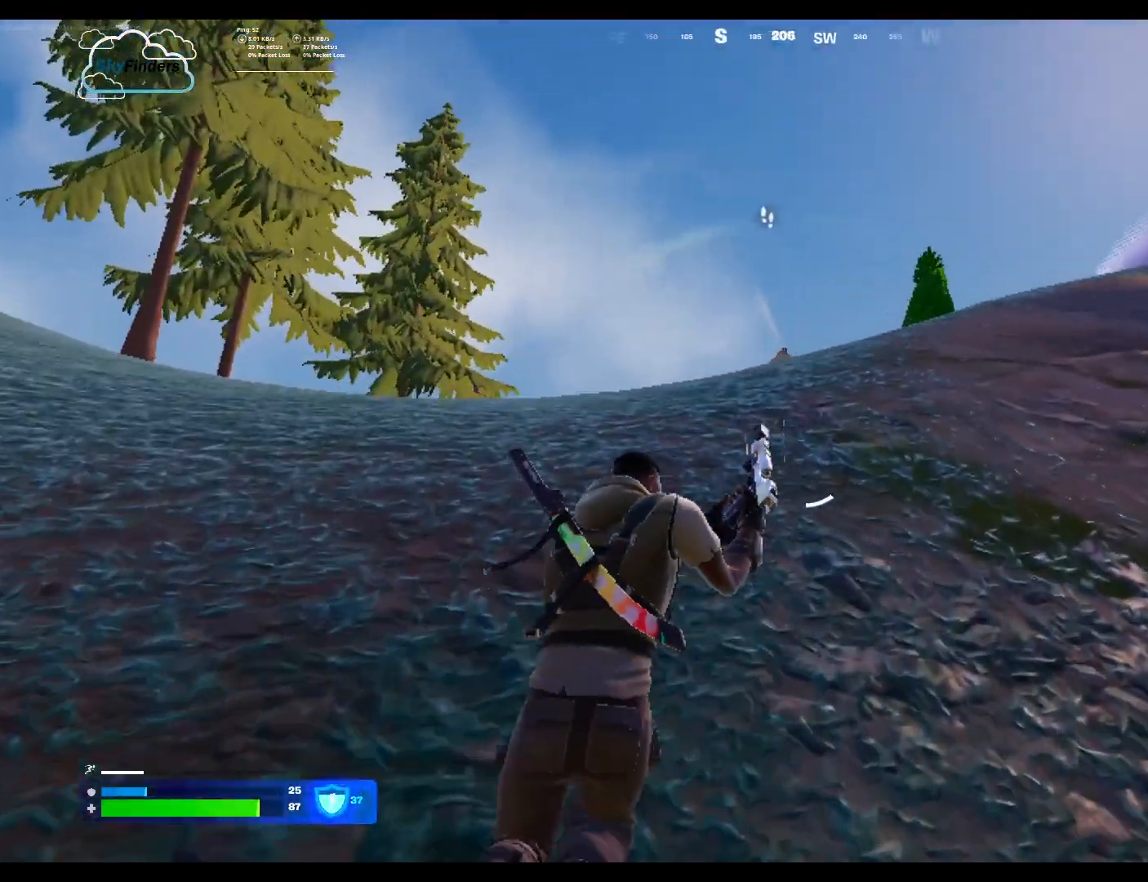
{"keys": ["w"], "mouse": [], "events": []}